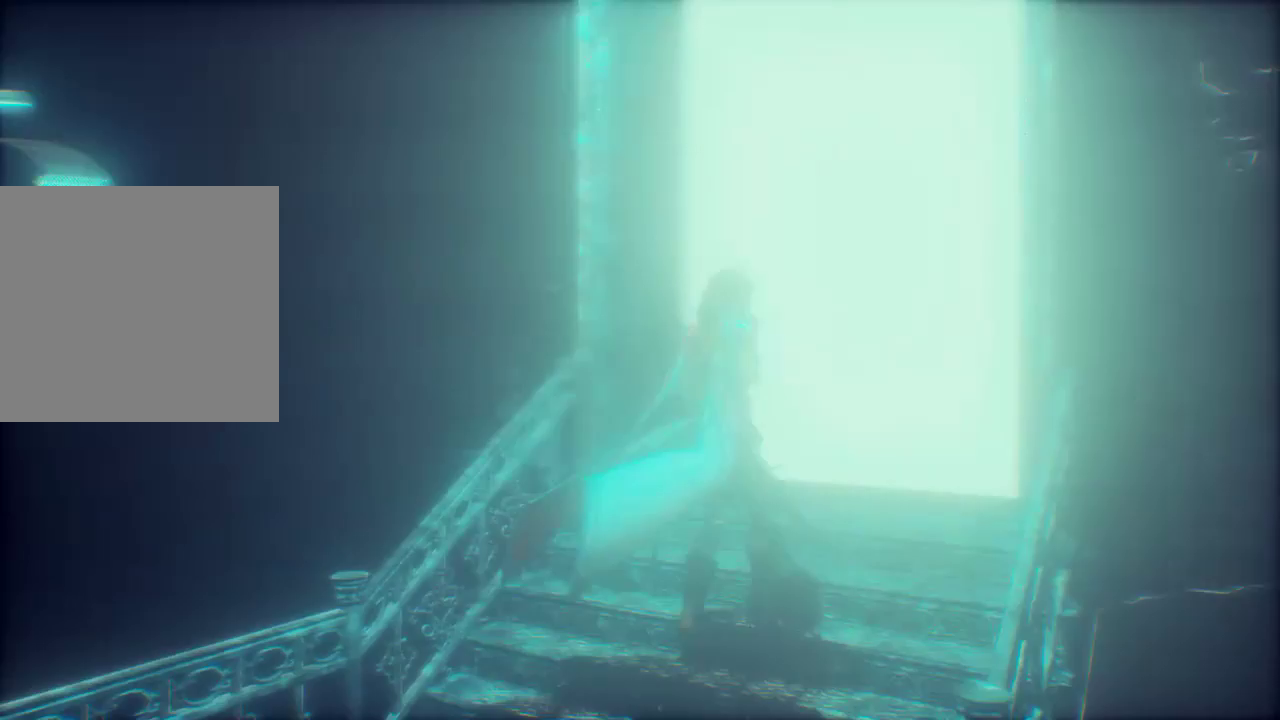
Gameplay with a controller (Xbox layout); each line is a JSON object with the inputs held at the frame after it. "events" lists button and stick changes between this image and that frame as [ms after this image, input, new state], when the widget could be followed in between.
{"buttons": [], "left_stick": "up-right", "right_stick": "center", "events": [[33, "right_stick", "center"]]}
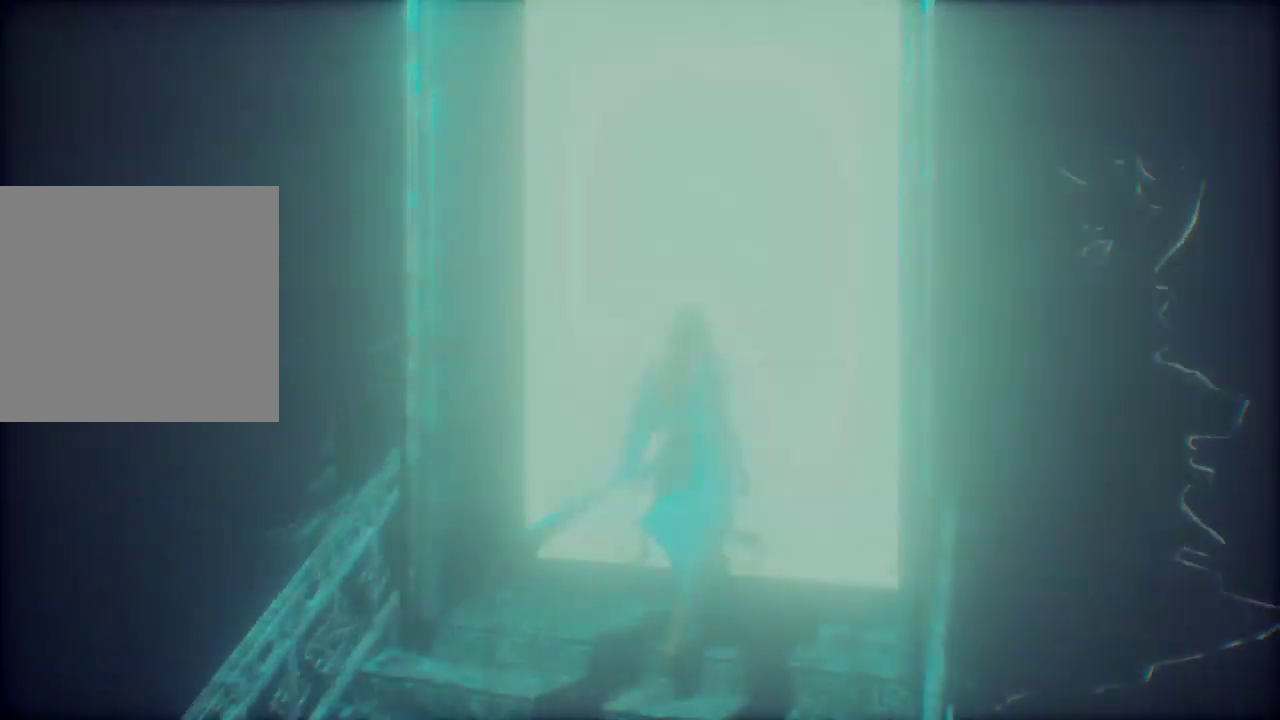
{"buttons": [], "left_stick": "up-right", "right_stick": "center", "events": []}
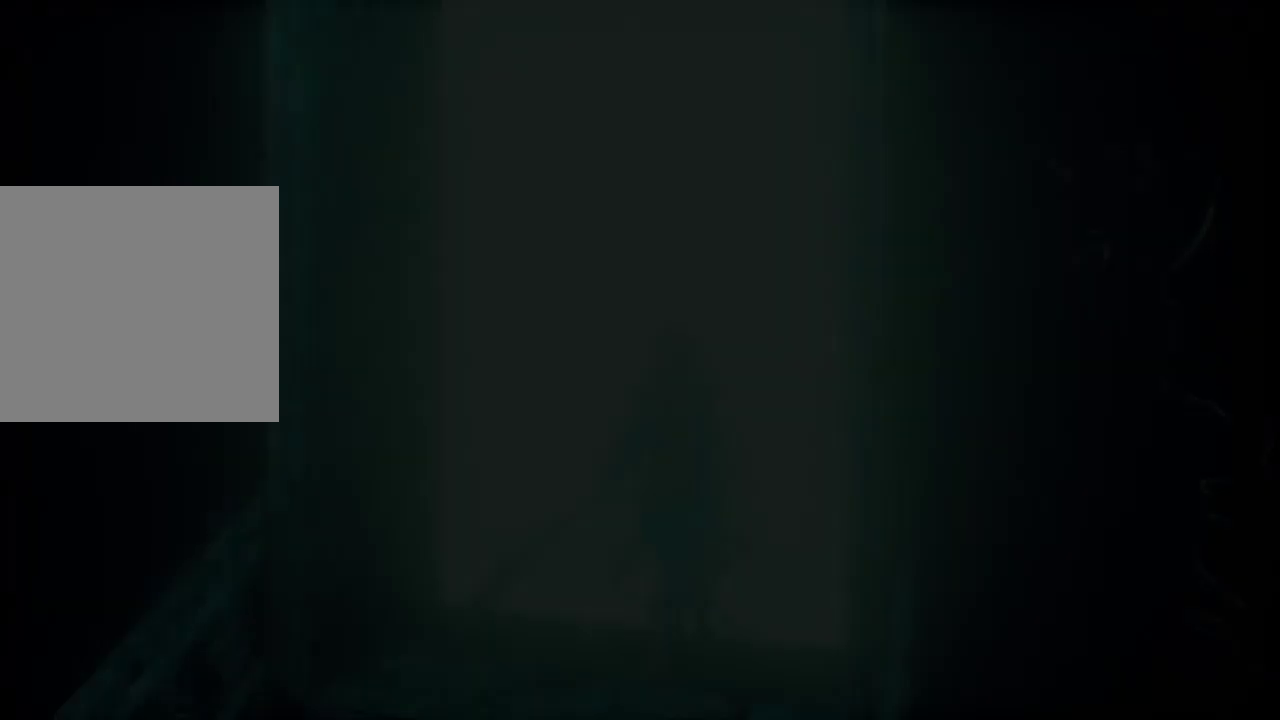
{"buttons": [], "left_stick": "up-right", "right_stick": "center", "events": []}
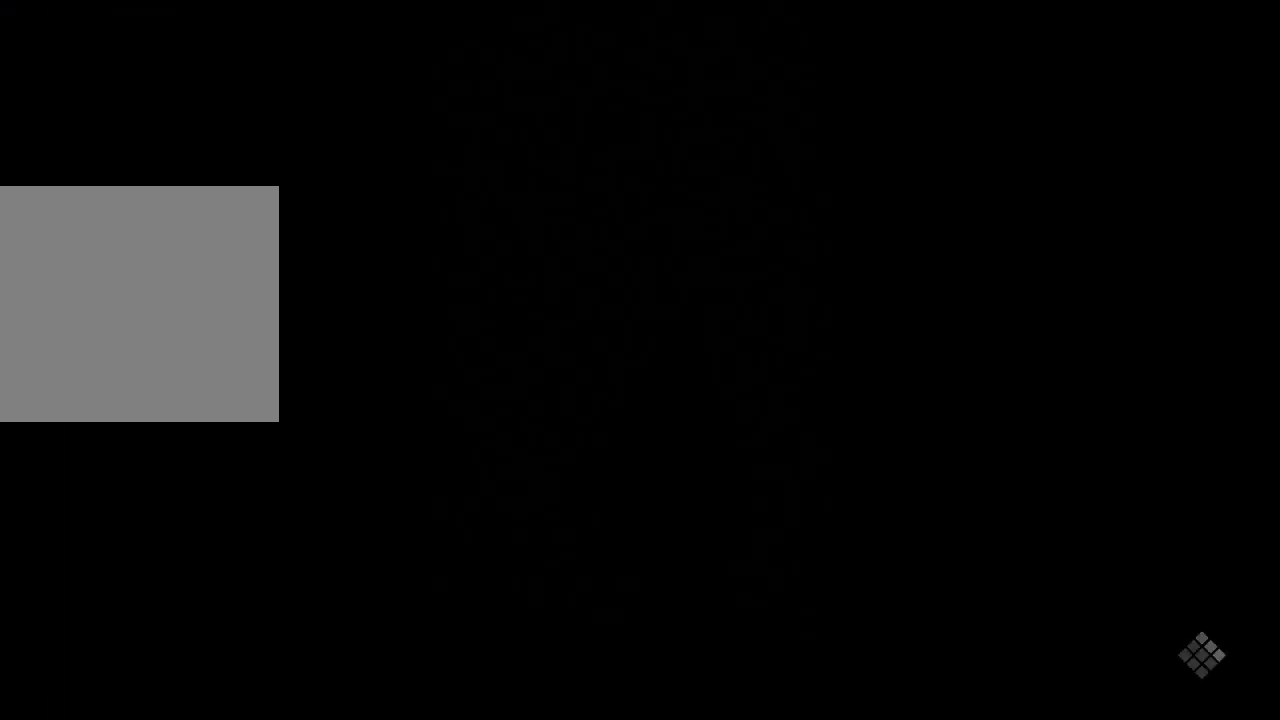
{"buttons": [], "left_stick": "up-right", "right_stick": "center", "events": []}
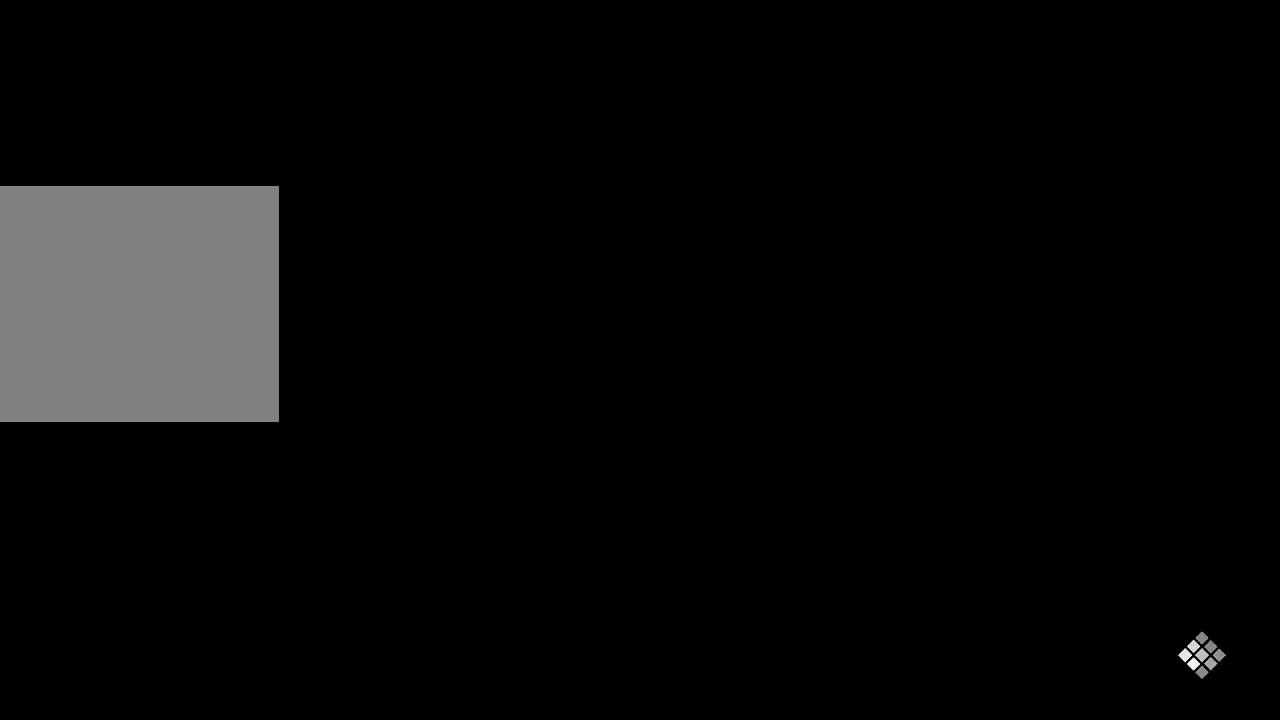
{"buttons": [], "left_stick": "center", "right_stick": "center", "events": [[433, "left_stick", "center"]]}